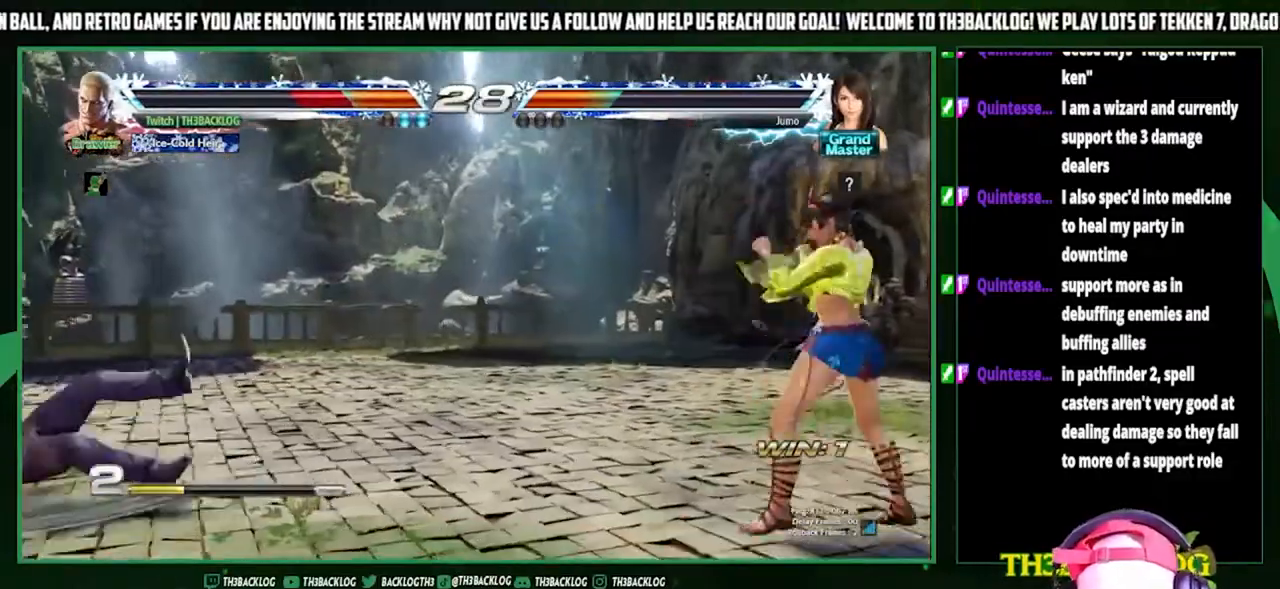
Gameplay with a controller (arcade stick); each line is a JSON object with the inputs held at the frame after it (dt_ms = milliseconds from this image to that frame). "events" lists button and stick changes between this image and that frame as [ms after this image, input, new state], when the widget could be followed in between. Not read: L3 R3.
{"dt_ms": 500, "buttons": [], "left_stick": "center", "events": [[33, "CROSS", "down"], [33, "SQUARE", "down"], [100, "CROSS", "up"], [100, "SQUARE", "up"], [233, "left_stick", "left"], [333, "left_stick", "center"], [400, "left_stick", "left"], [500, "left_stick", "center"]]}
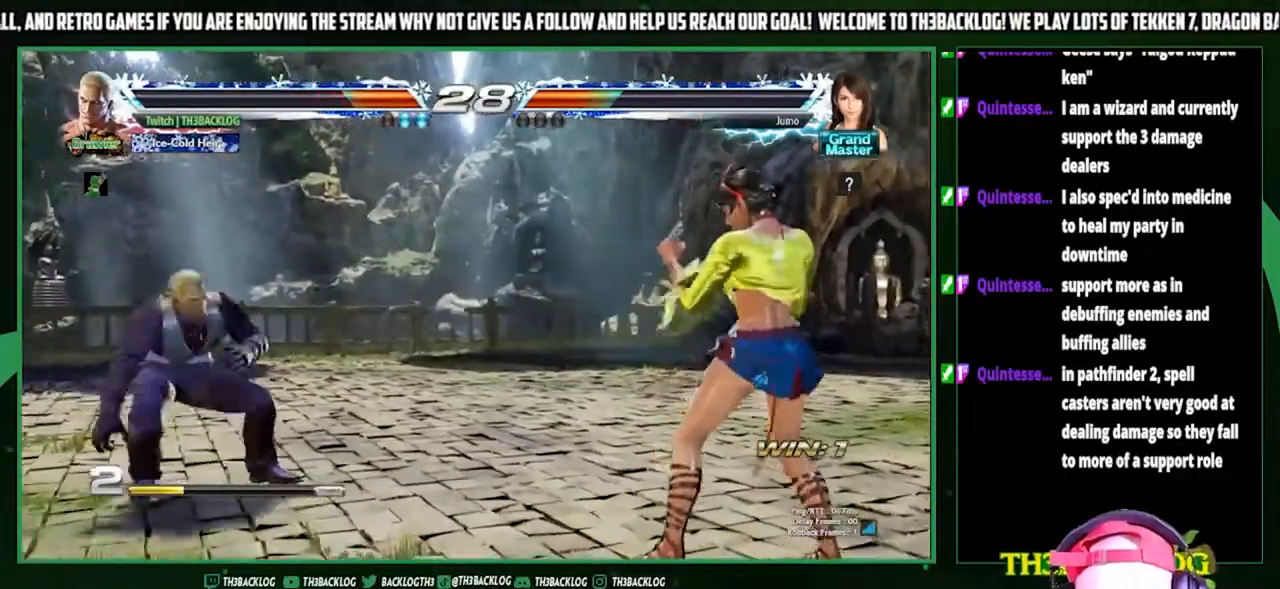
{"dt_ms": 500, "buttons": [], "left_stick": "left", "events": [[100, "left_stick", "left"], [200, "left_stick", "center"], [267, "left_stick", "down"], [367, "left_stick", "center"], [467, "left_stick", "left"]]}
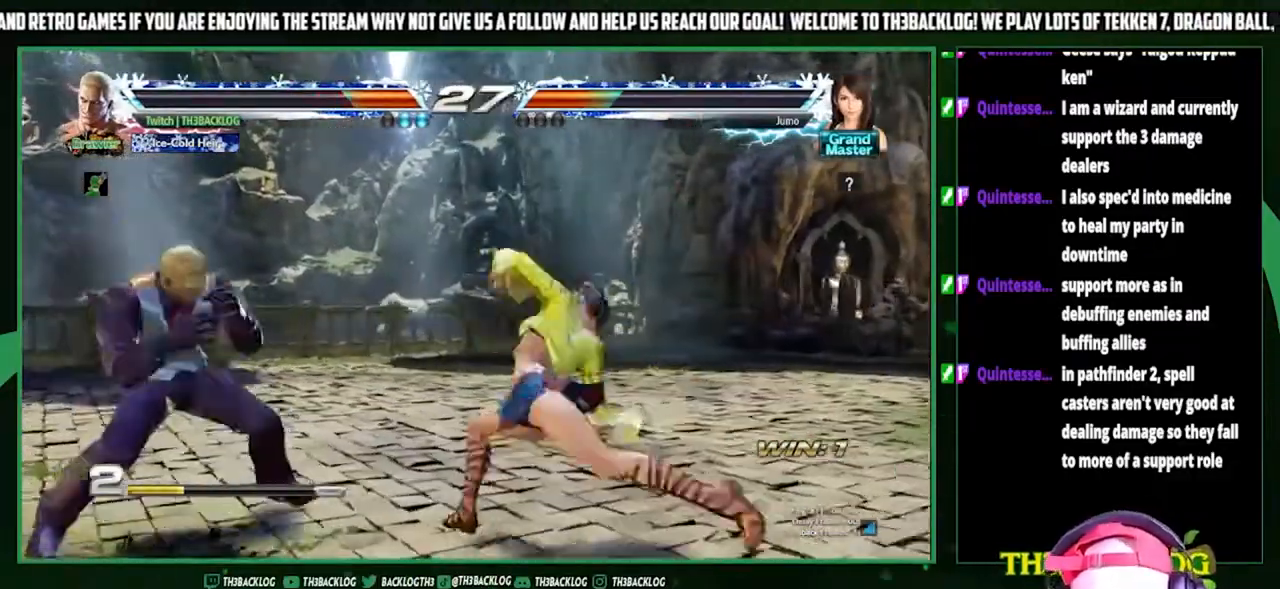
{"dt_ms": 500, "buttons": [], "left_stick": "center", "events": [[233, "left_stick", "down"], [333, "SQUARE", "down"], [333, "left_stick", "right"], [400, "SQUARE", "up"], [467, "left_stick", "center"]]}
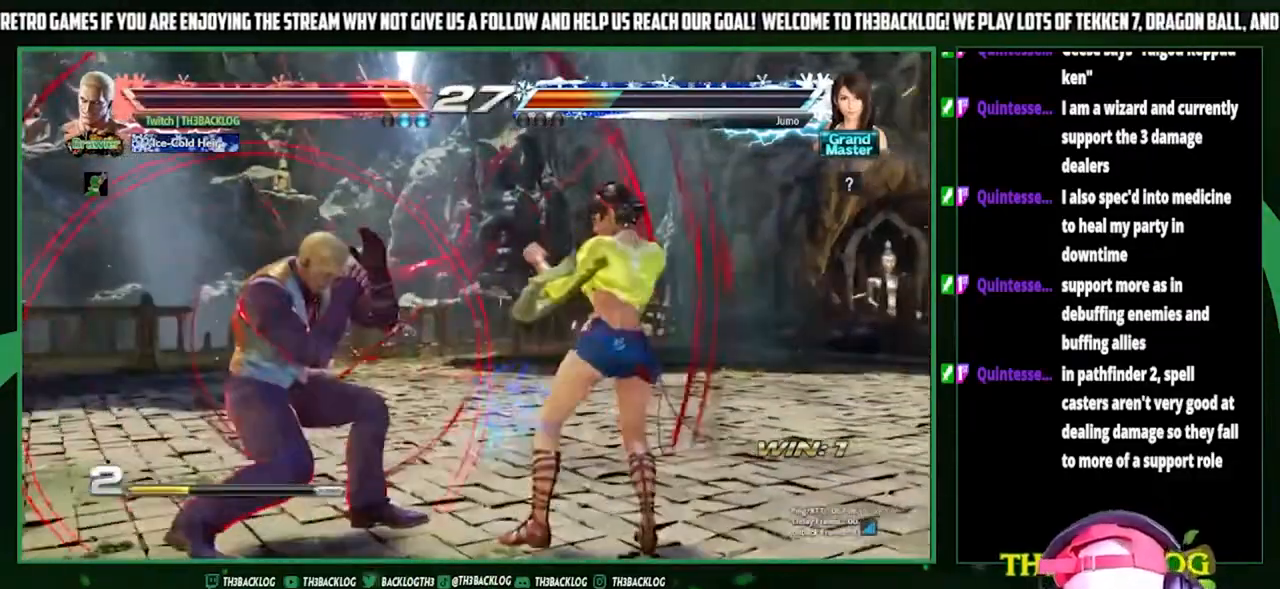
{"dt_ms": 500, "buttons": [], "left_stick": "left", "events": [[133, "left_stick", "left"]]}
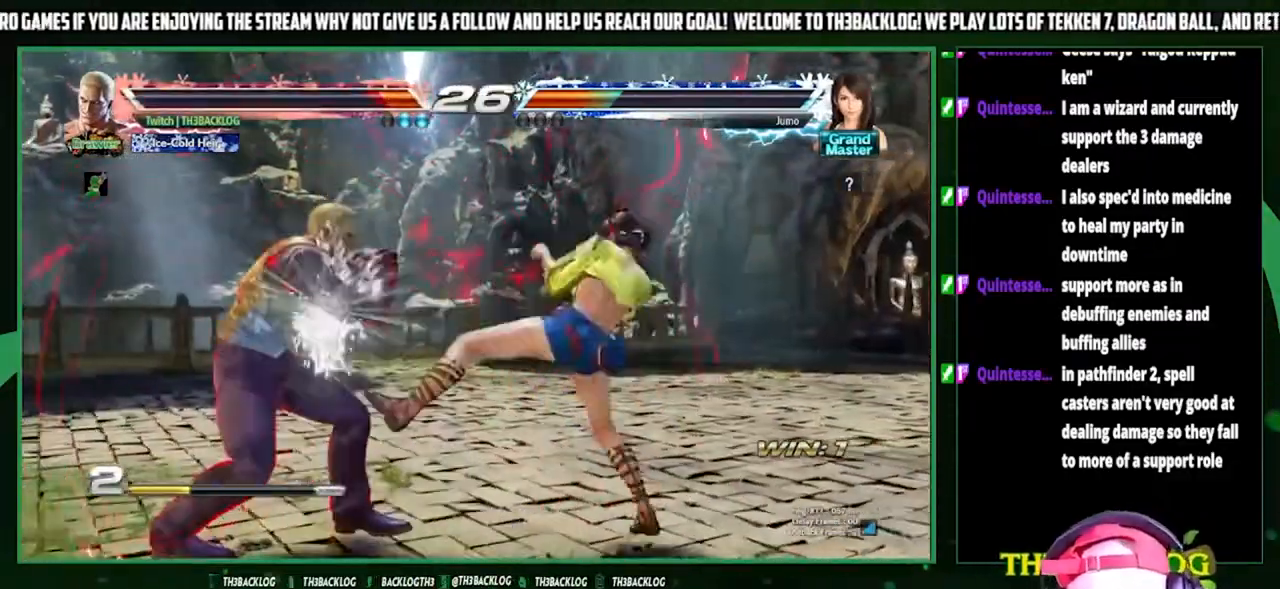
{"dt_ms": 500, "buttons": [], "left_stick": "down-left", "events": [[133, "left_stick", "down"], [200, "SQUARE", "down"], [200, "left_stick", "right"], [267, "SQUARE", "up"], [400, "left_stick", "down-left"]]}
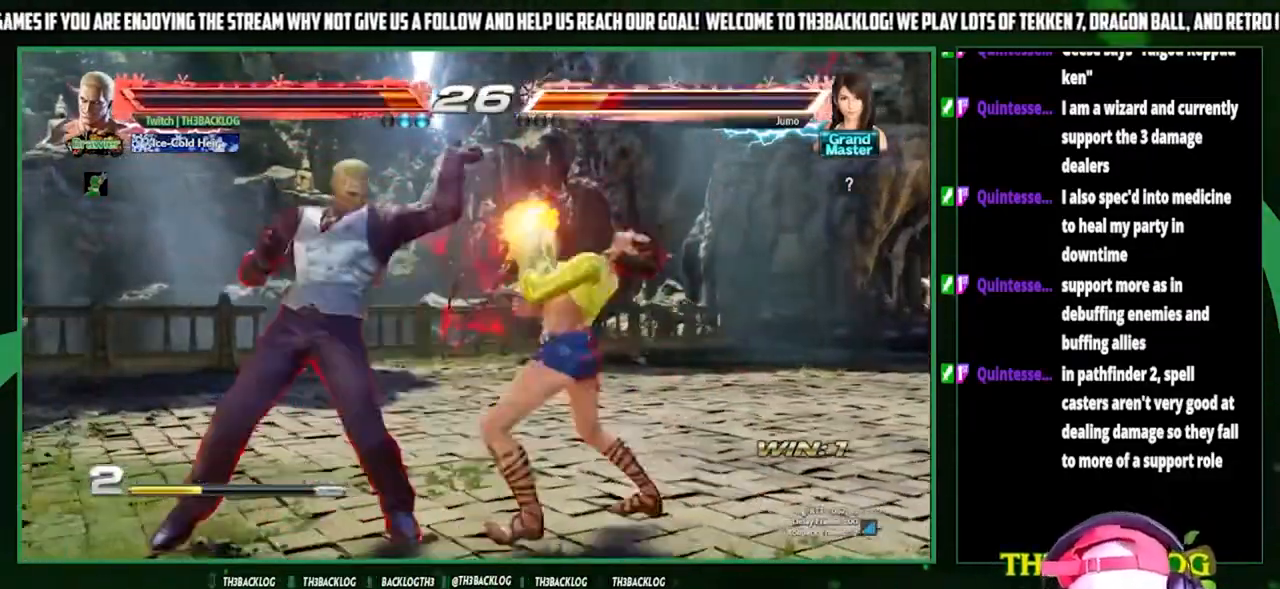
{"dt_ms": 500, "buttons": ["SQUARE"], "left_stick": "down-left", "events": [[333, "left_stick", "center"], [433, "left_stick", "down-left"], [500, "SQUARE", "down"]]}
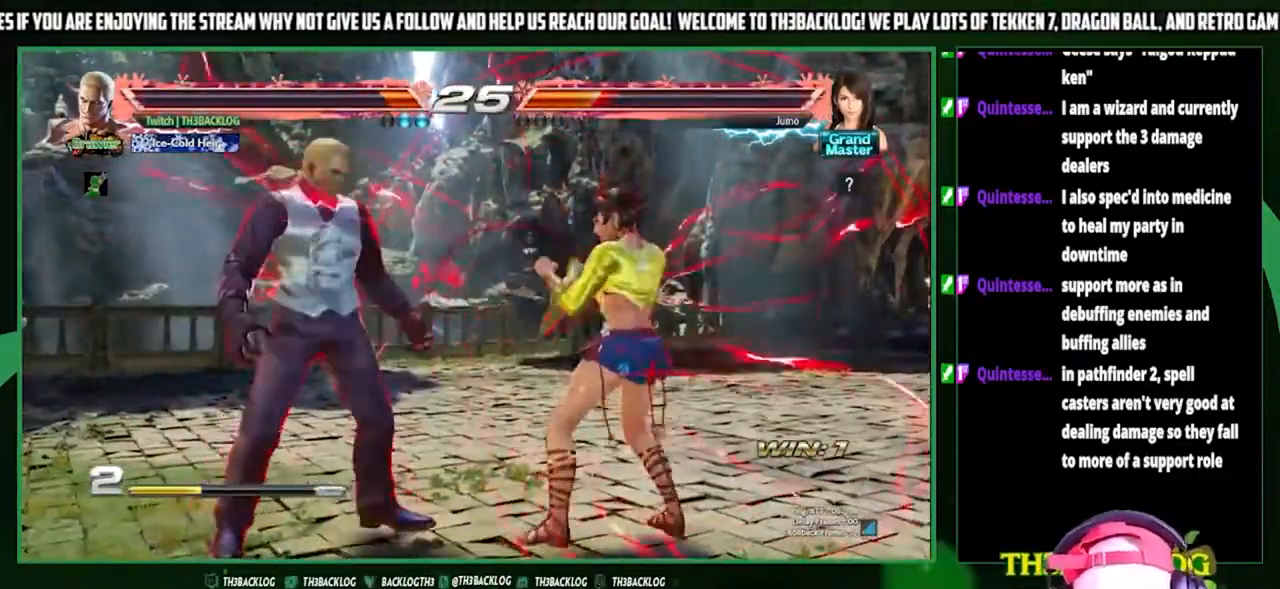
{"dt_ms": 500, "buttons": [], "left_stick": "left", "events": [[33, "SQUARE", "up"], [67, "left_stick", "right"], [167, "left_stick", "center"], [233, "SQUARE", "down"], [233, "left_stick", "down"], [267, "SQUARE", "up"], [333, "left_stick", "right"], [467, "left_stick", "left"]]}
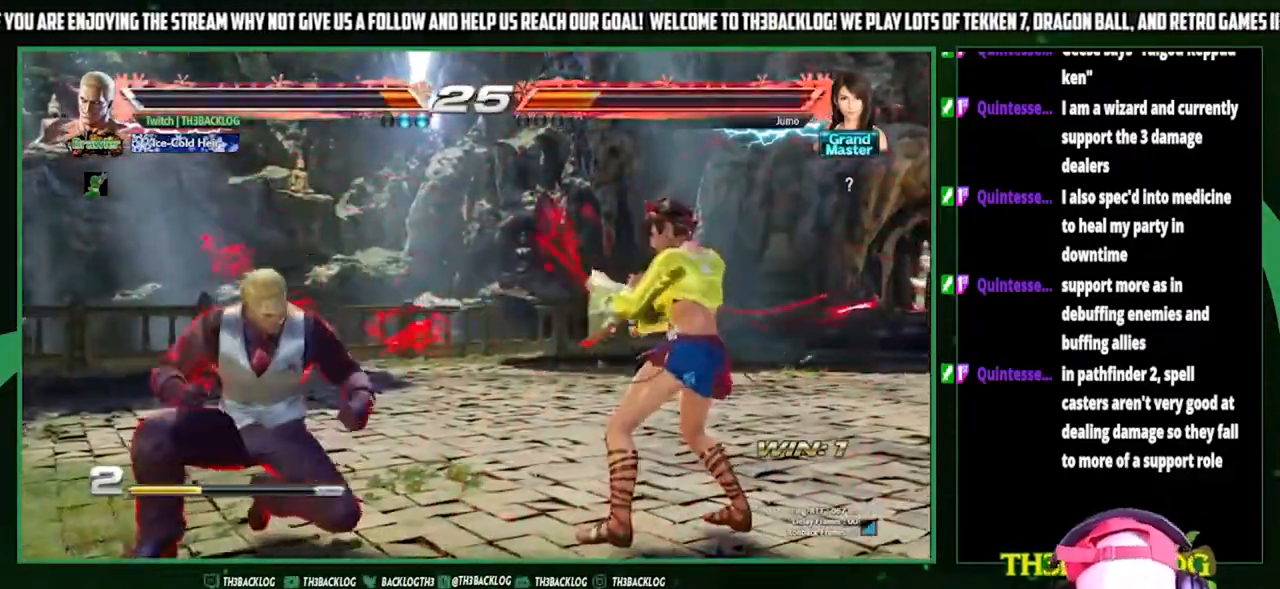
{"dt_ms": 500, "buttons": [], "left_stick": "up", "events": [[100, "left_stick", "down"], [167, "left_stick", "right"], [200, "SQUARE", "down"], [267, "SQUARE", "up"], [300, "left_stick", "down"], [400, "SQUARE", "down"], [400, "TRIANGLE", "down"], [400, "left_stick", "right"], [467, "SQUARE", "up"], [467, "TRIANGLE", "up"], [500, "left_stick", "up"]]}
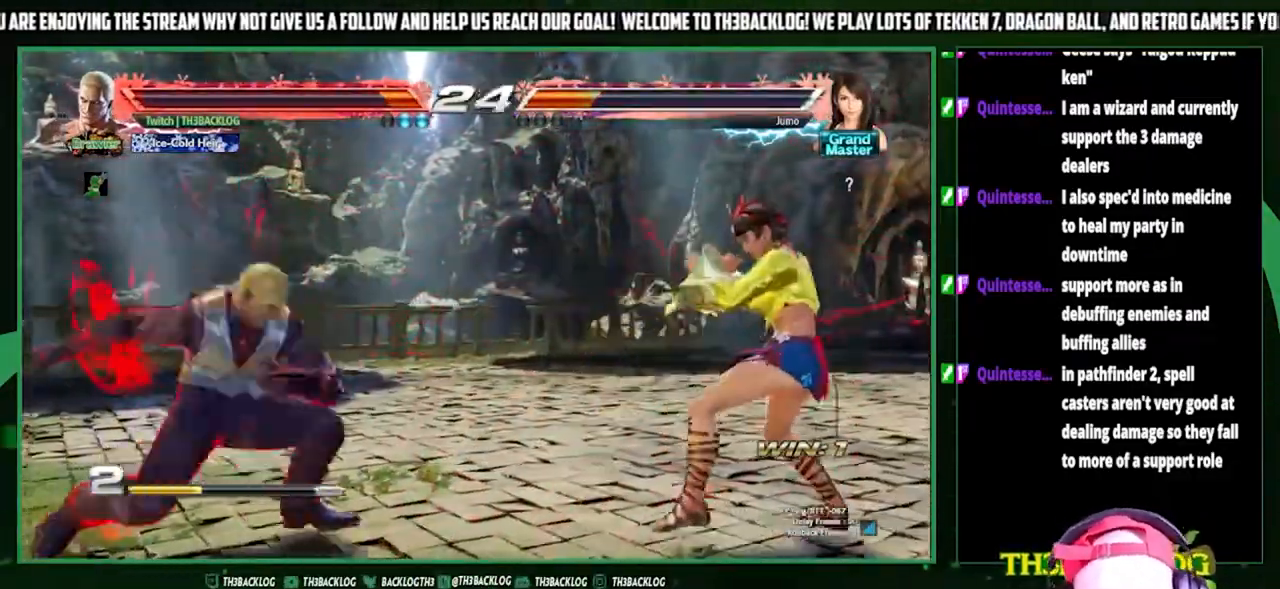
{"dt_ms": 500, "buttons": [], "left_stick": "center", "events": [[67, "left_stick", "center"]]}
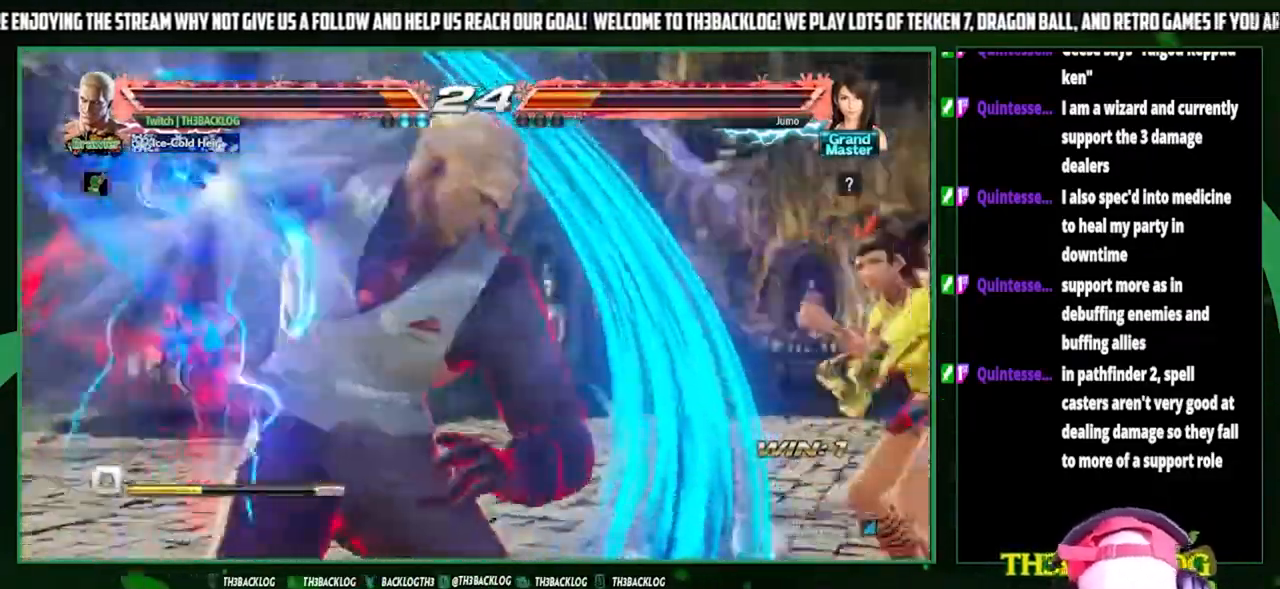
{"dt_ms": 500, "buttons": [], "left_stick": "center", "events": []}
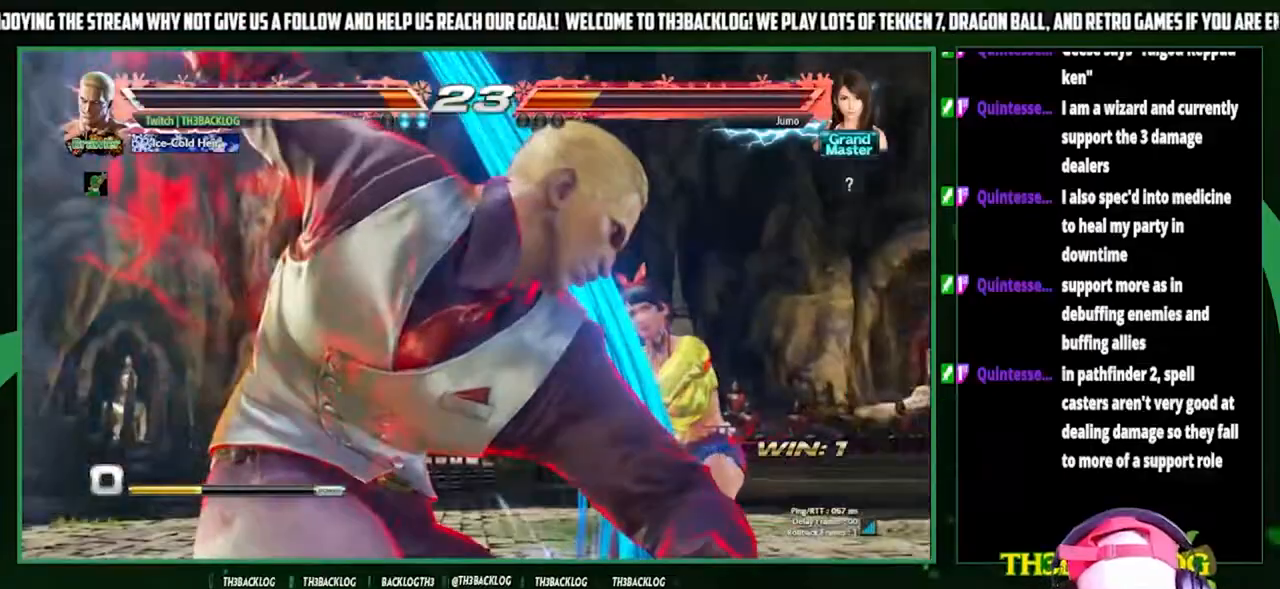
{"dt_ms": 500, "buttons": [], "left_stick": "center", "events": []}
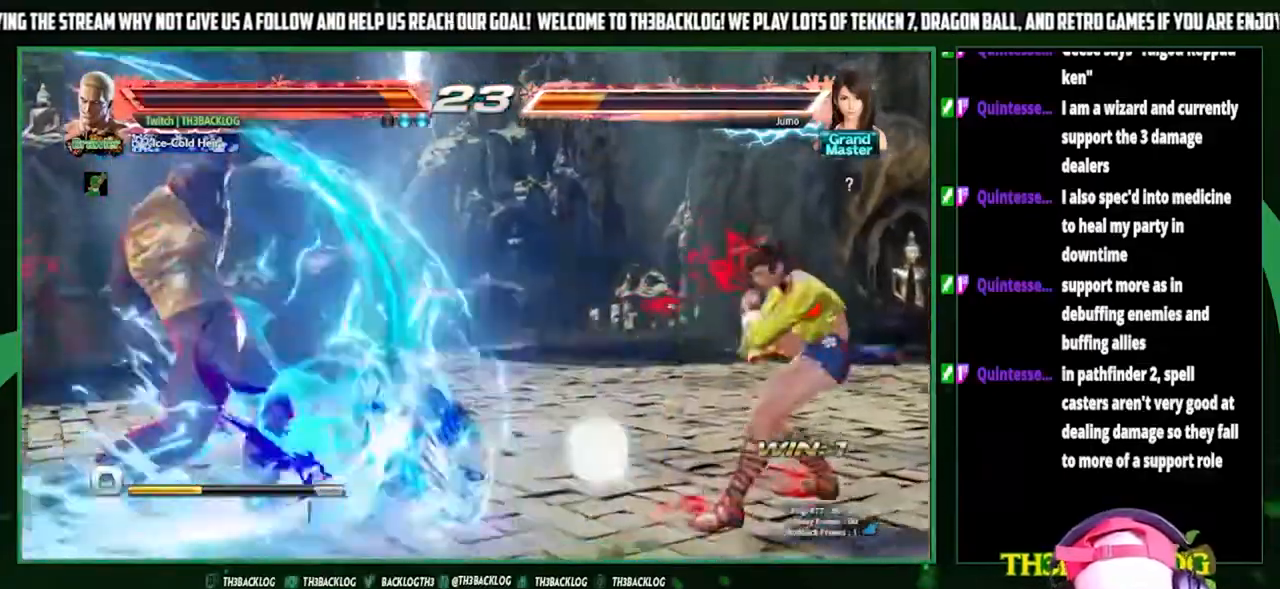
{"dt_ms": 500, "buttons": [], "left_stick": "center", "events": []}
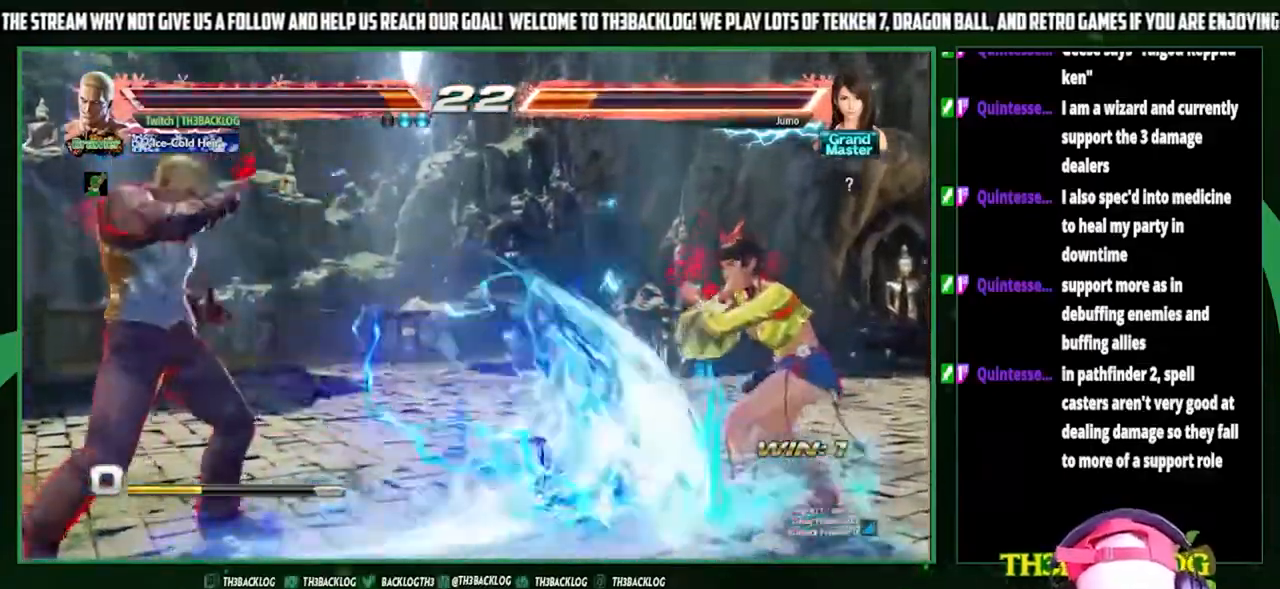
{"dt_ms": 500, "buttons": [], "left_stick": "right", "events": [[33, "left_stick", "right"], [100, "left_stick", "center"], [167, "left_stick", "right"]]}
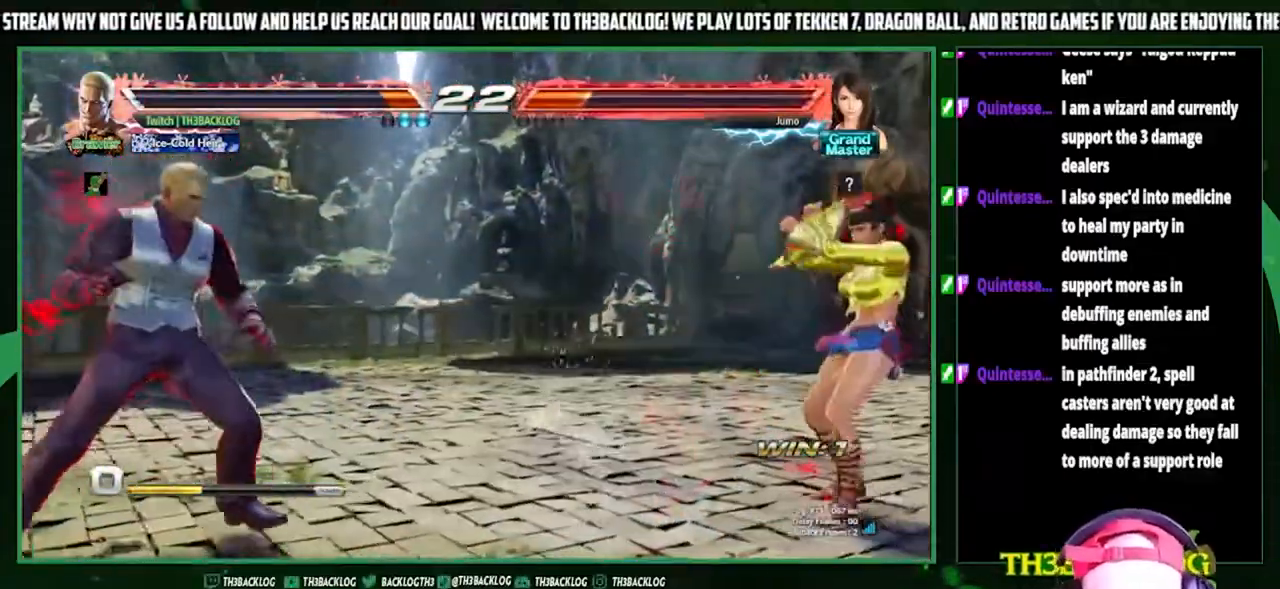
{"dt_ms": 500, "buttons": [], "left_stick": "center", "events": [[67, "left_stick", "center"], [233, "left_stick", "left"], [300, "left_stick", "center"], [400, "left_stick", "right"], [500, "left_stick", "center"]]}
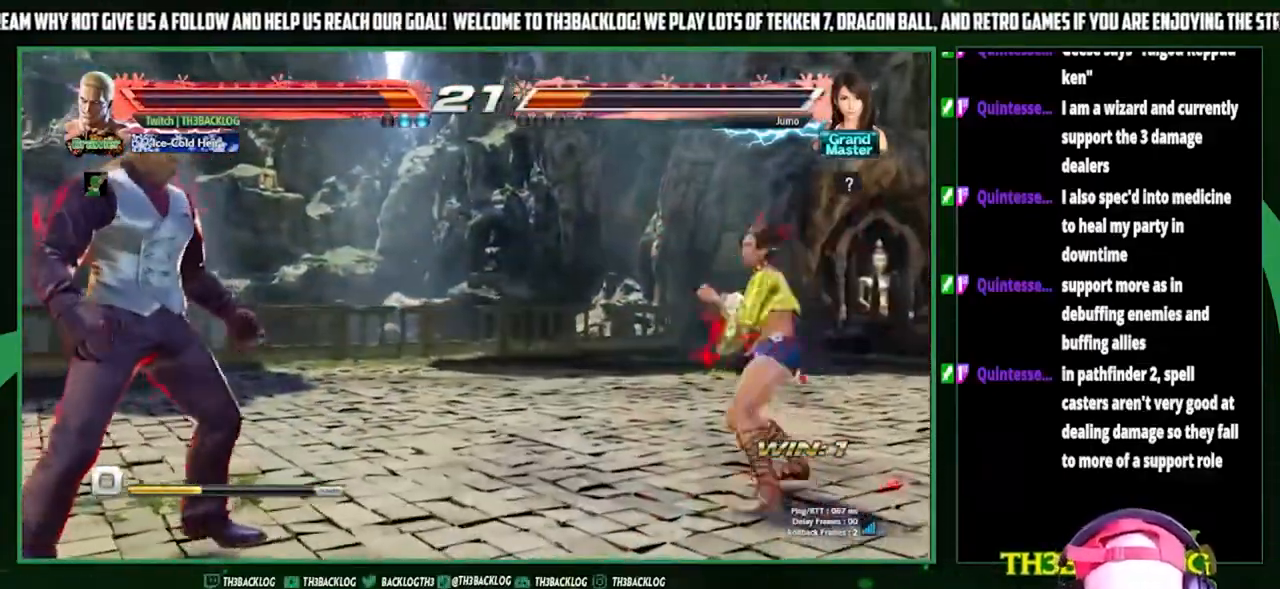
{"dt_ms": 500, "buttons": [], "left_stick": "center", "events": [[67, "CIRCLE", "down"], [167, "CIRCLE", "up"], [233, "CIRCLE", "down"], [333, "CIRCLE", "up"]]}
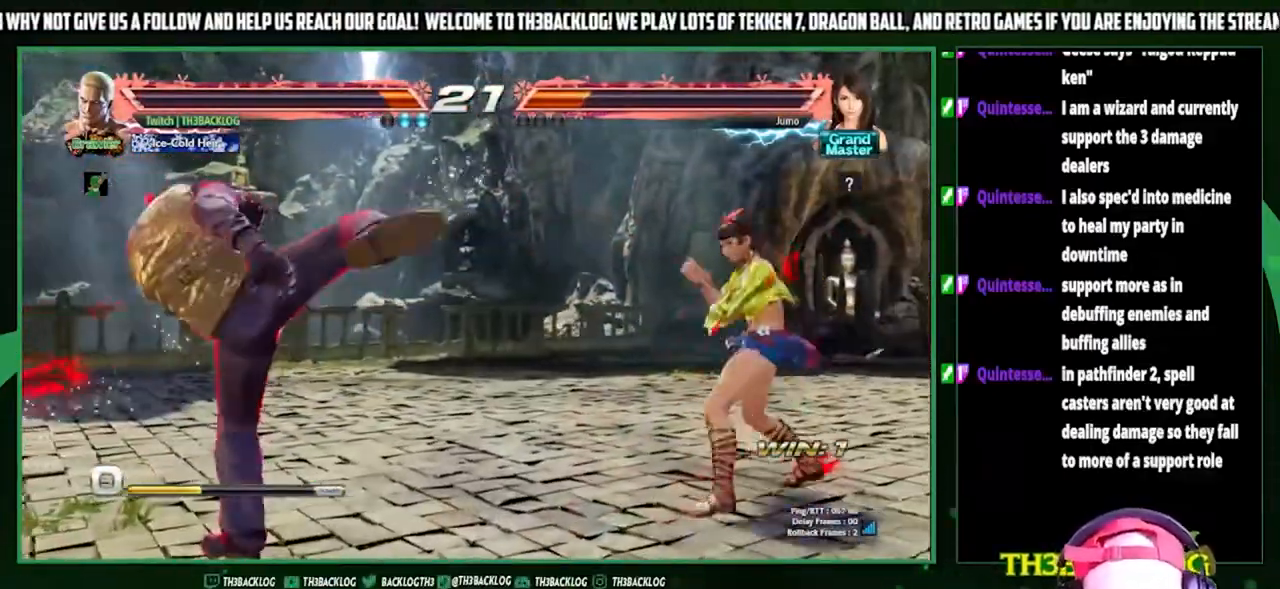
{"dt_ms": 500, "buttons": [], "left_stick": "left", "events": [[233, "left_stick", "left"], [300, "left_stick", "center"], [367, "left_stick", "left"]]}
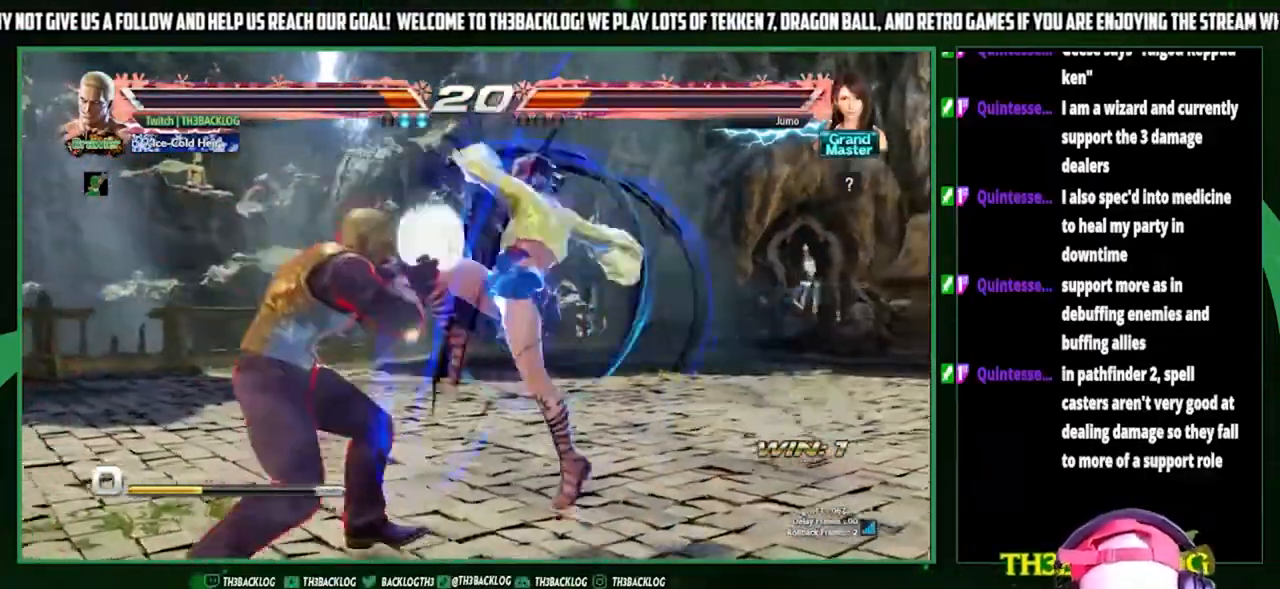
{"dt_ms": 500, "buttons": [], "left_stick": "center", "events": [[300, "CIRCLE", "down"], [300, "left_stick", "down"], [333, "CIRCLE", "up"], [467, "left_stick", "center"]]}
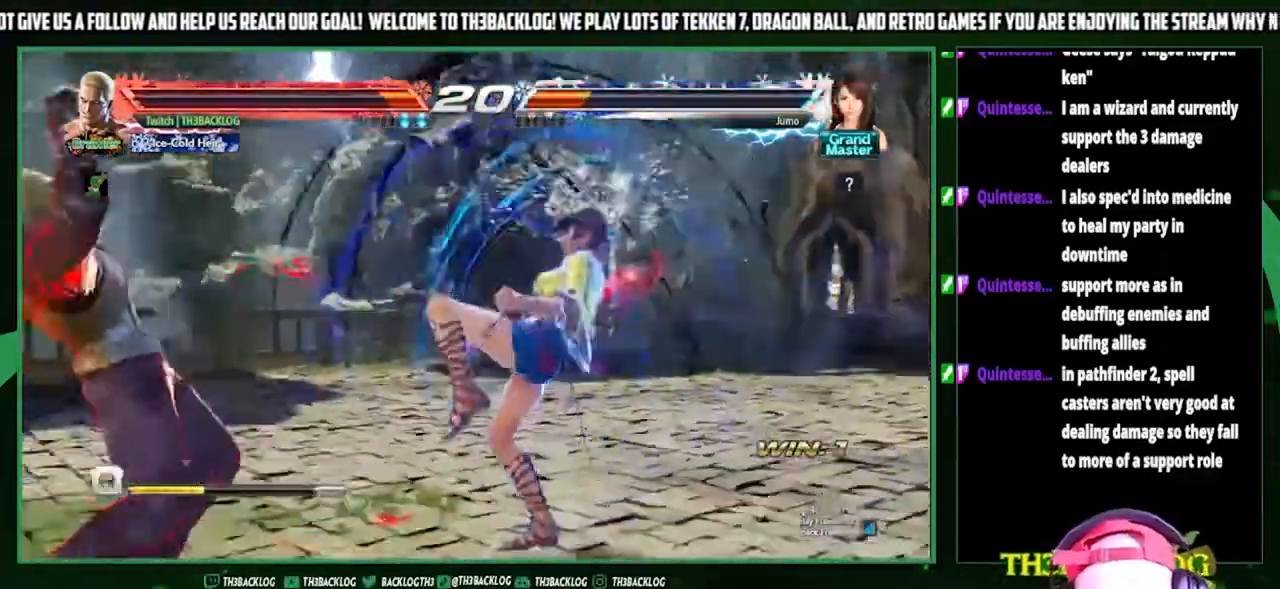
{"dt_ms": 500, "buttons": [], "left_stick": "left", "events": [[100, "left_stick", "down"], [167, "left_stick", "center"], [333, "left_stick", "left"]]}
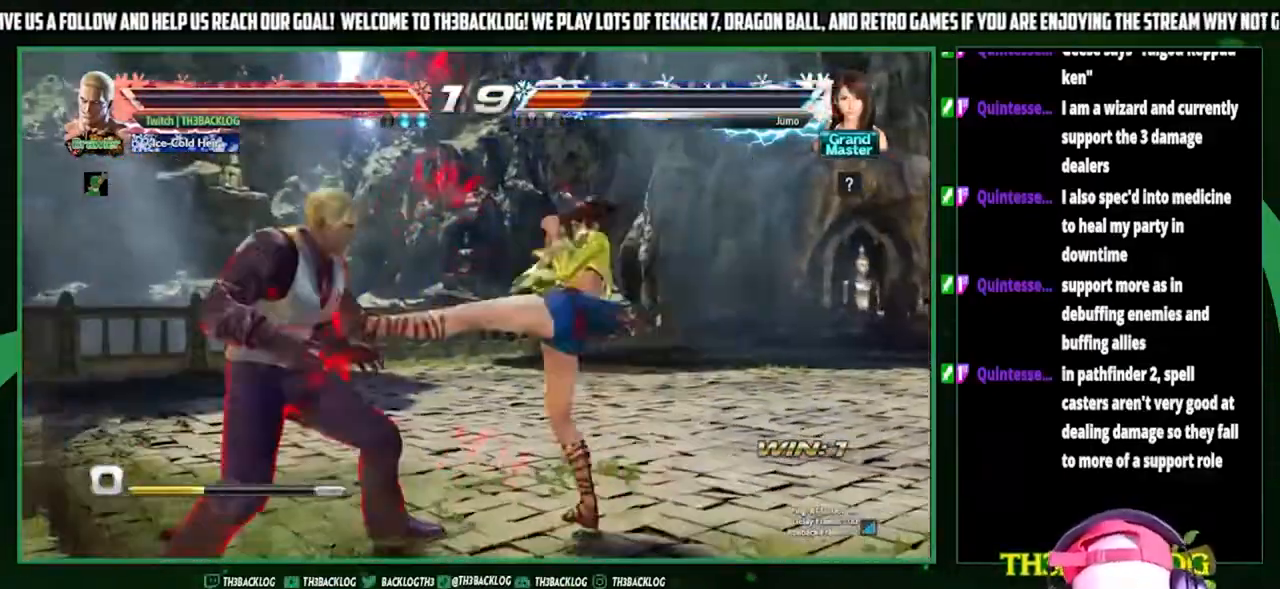
{"dt_ms": 500, "buttons": [], "left_stick": "down-left", "events": [[67, "left_stick", "down-left"], [333, "SQUARE", "down"], [400, "SQUARE", "up"]]}
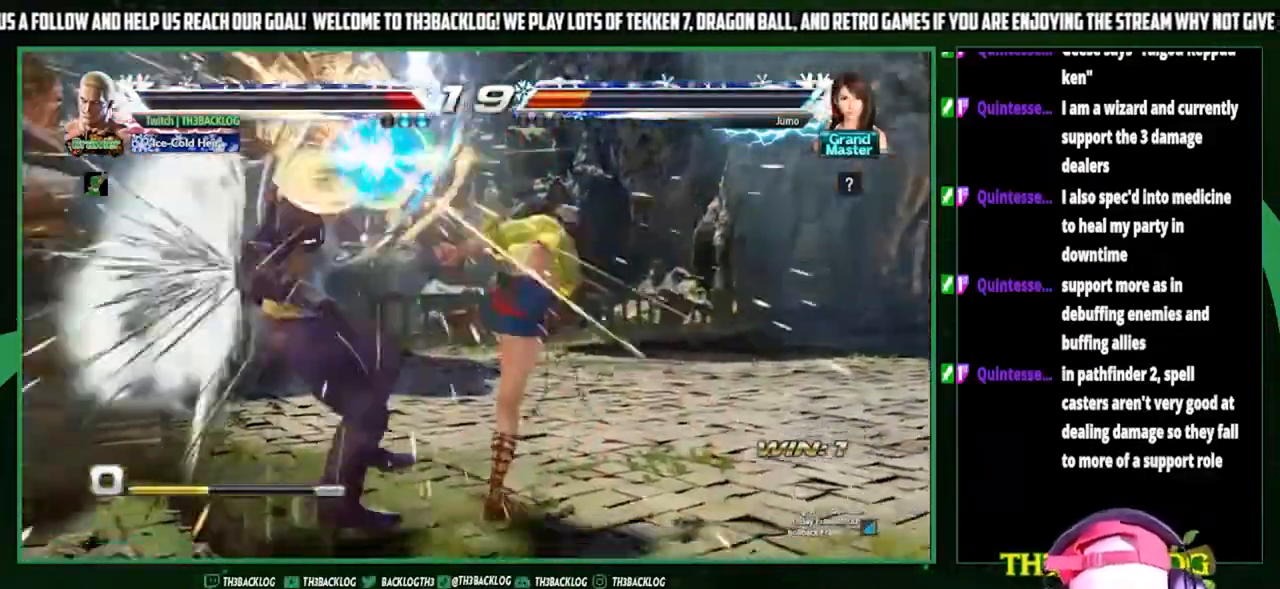
{"dt_ms": 1000, "buttons": [], "left_stick": "center"}
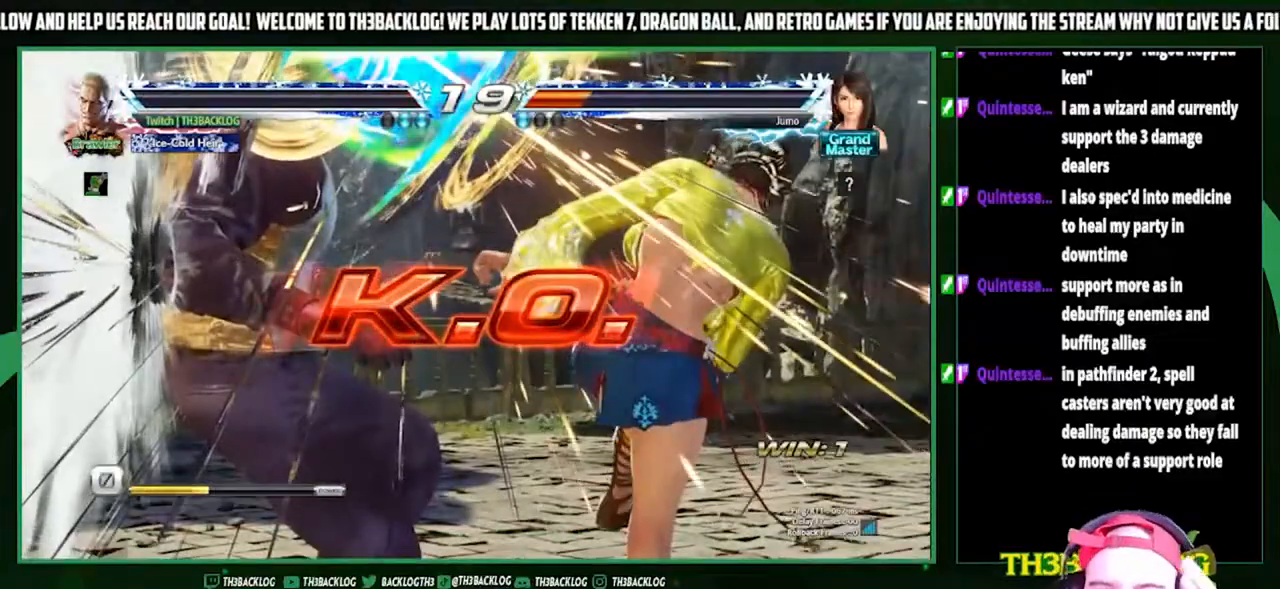
{"dt_ms": 500, "buttons": [], "left_stick": "center", "events": []}
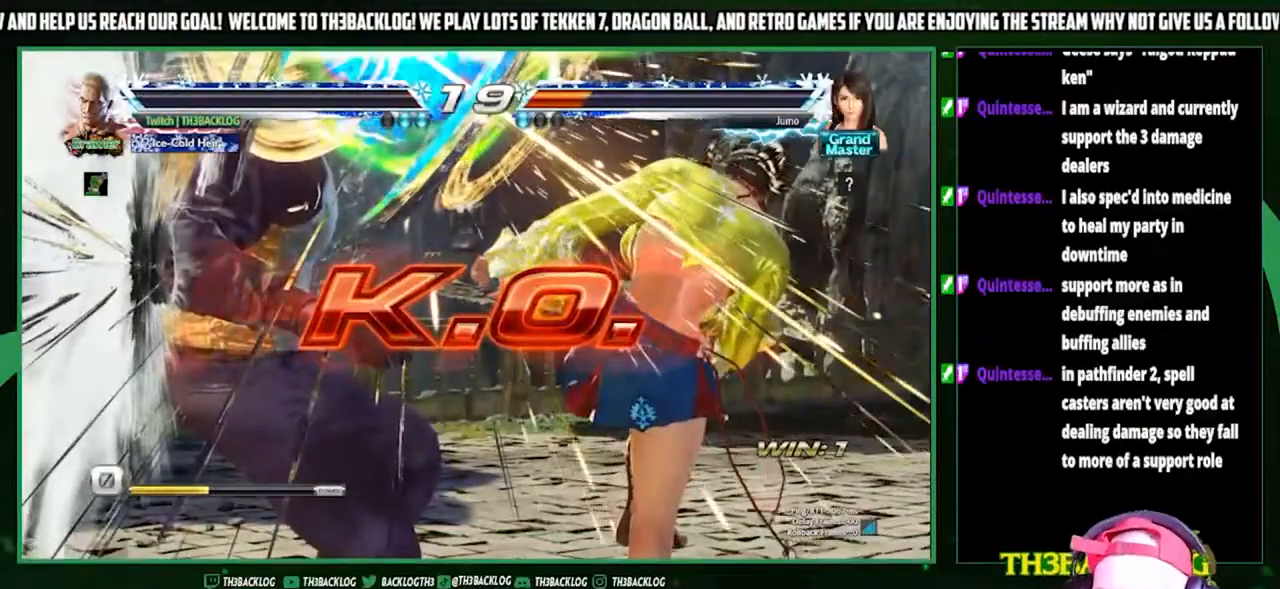
{"dt_ms": 500, "buttons": [], "left_stick": "center", "events": [[433, "TRIANGLE", "down"], [467, "TRIANGLE", "up"]]}
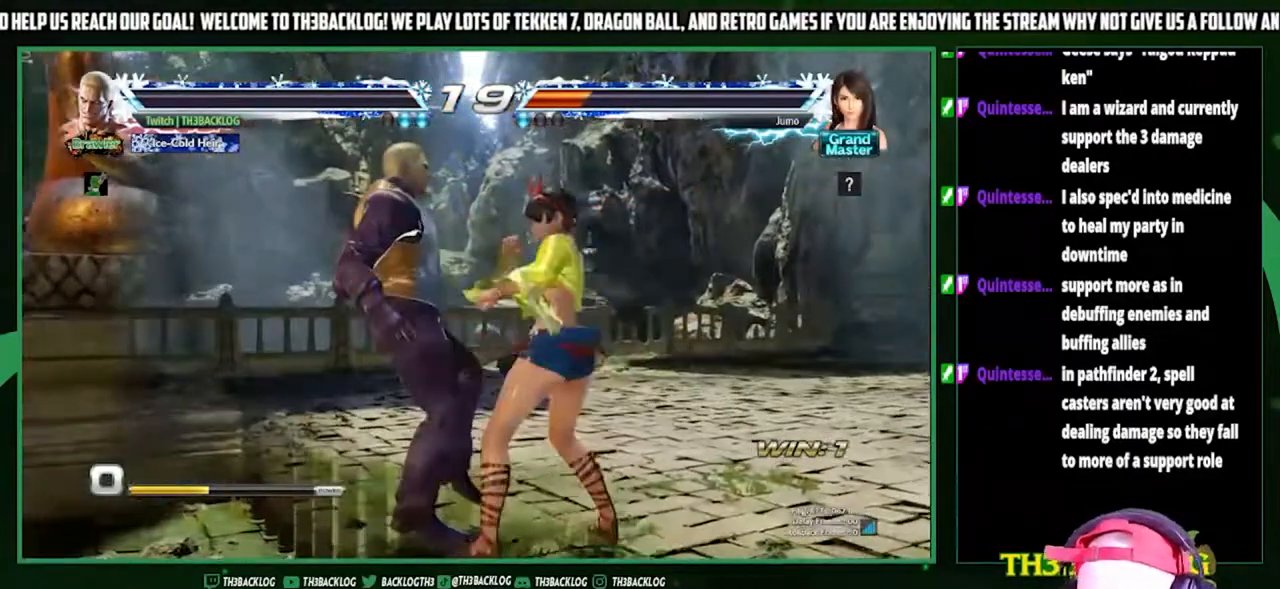
{"dt_ms": 500, "buttons": [], "left_stick": "center", "events": [[100, "TRIANGLE", "down"], [133, "SQUARE", "down"], [167, "CROSS", "down"], [200, "SQUARE", "up"], [200, "TRIANGLE", "up"], [233, "CROSS", "up"]]}
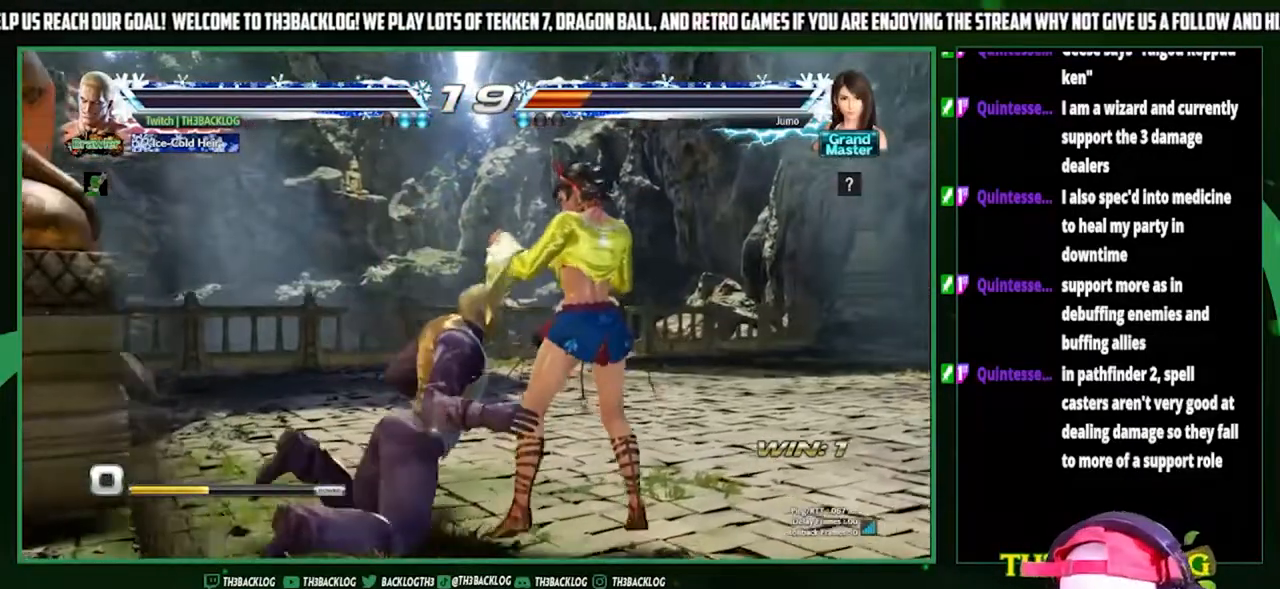
{"dt_ms": 500, "buttons": [], "left_stick": "center", "events": []}
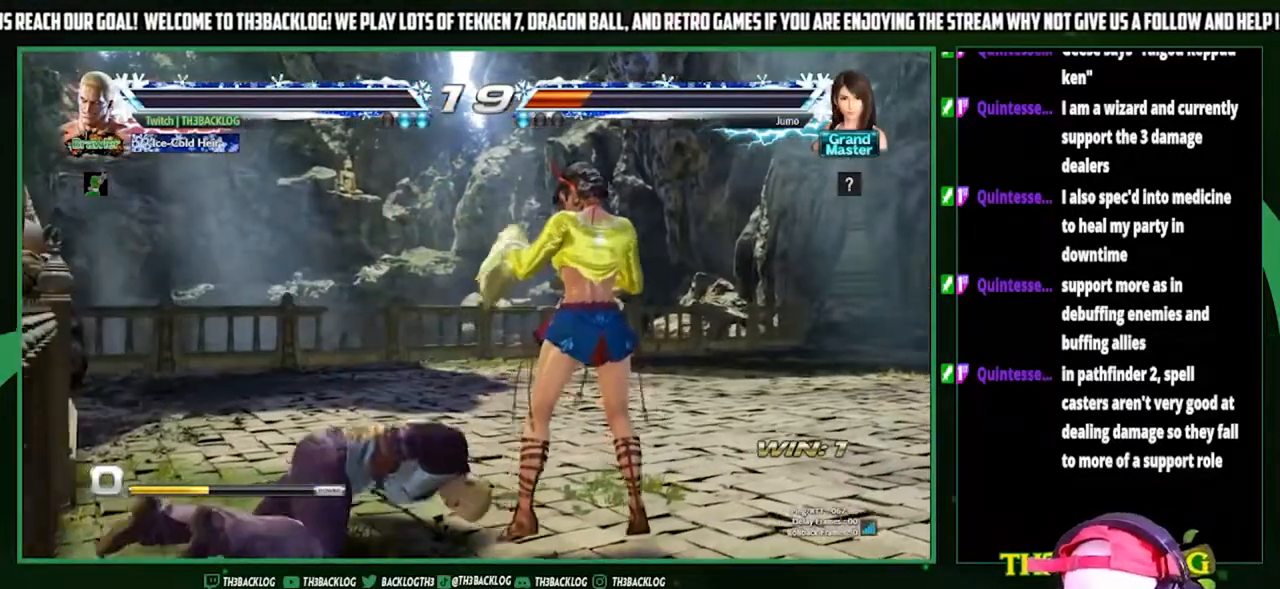
{"dt_ms": 500, "buttons": [], "left_stick": "center", "events": []}
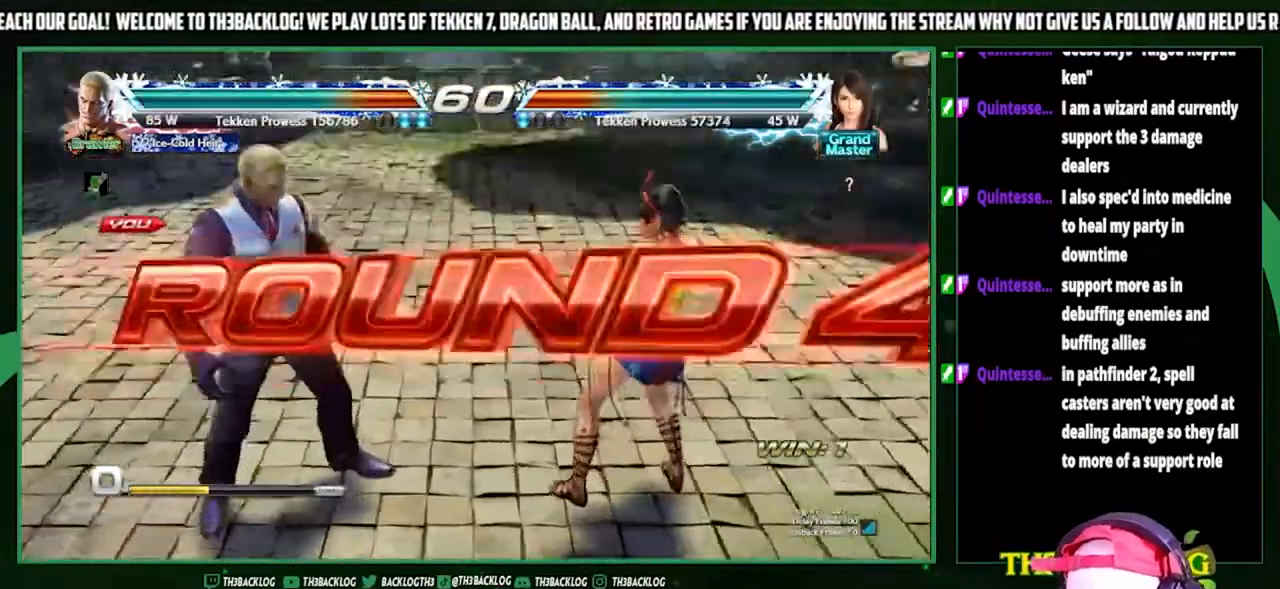
{"dt_ms": 500, "buttons": [], "left_stick": "center", "events": []}
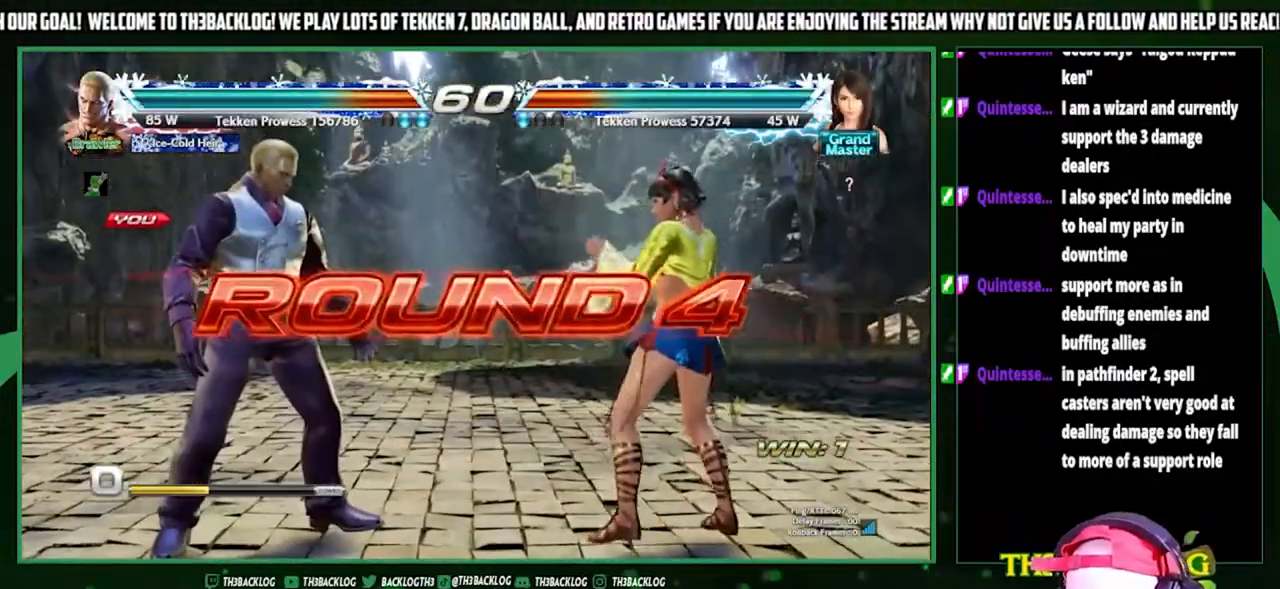
{"dt_ms": 500, "buttons": [], "left_stick": "center", "events": []}
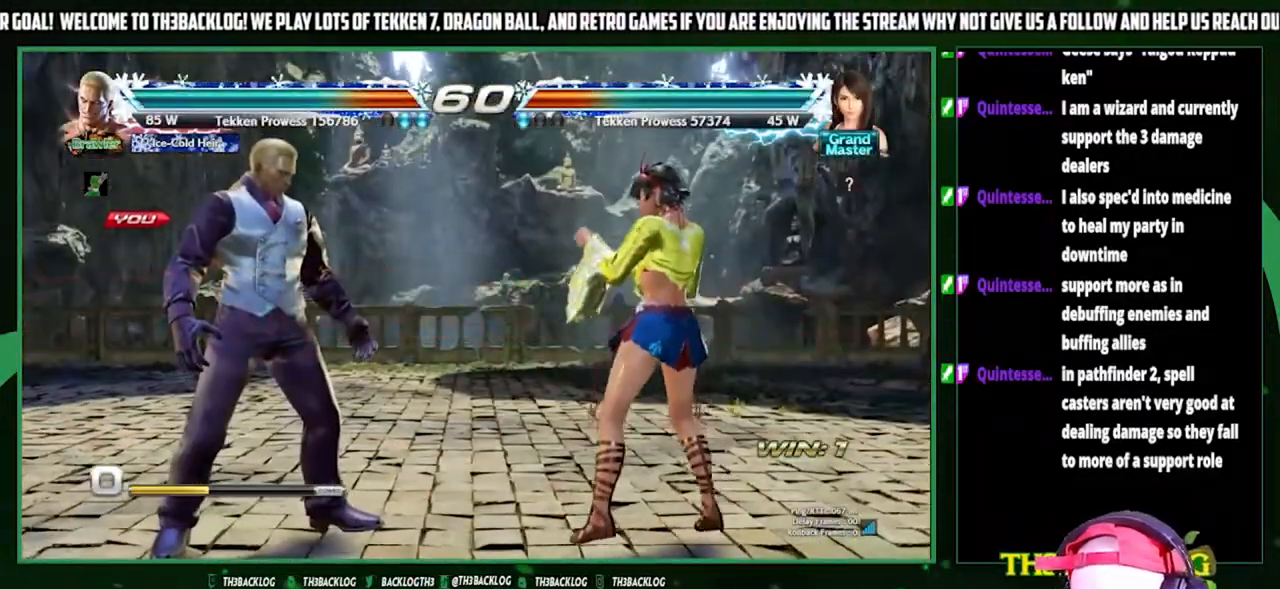
{"dt_ms": 500, "buttons": [], "left_stick": "center", "events": []}
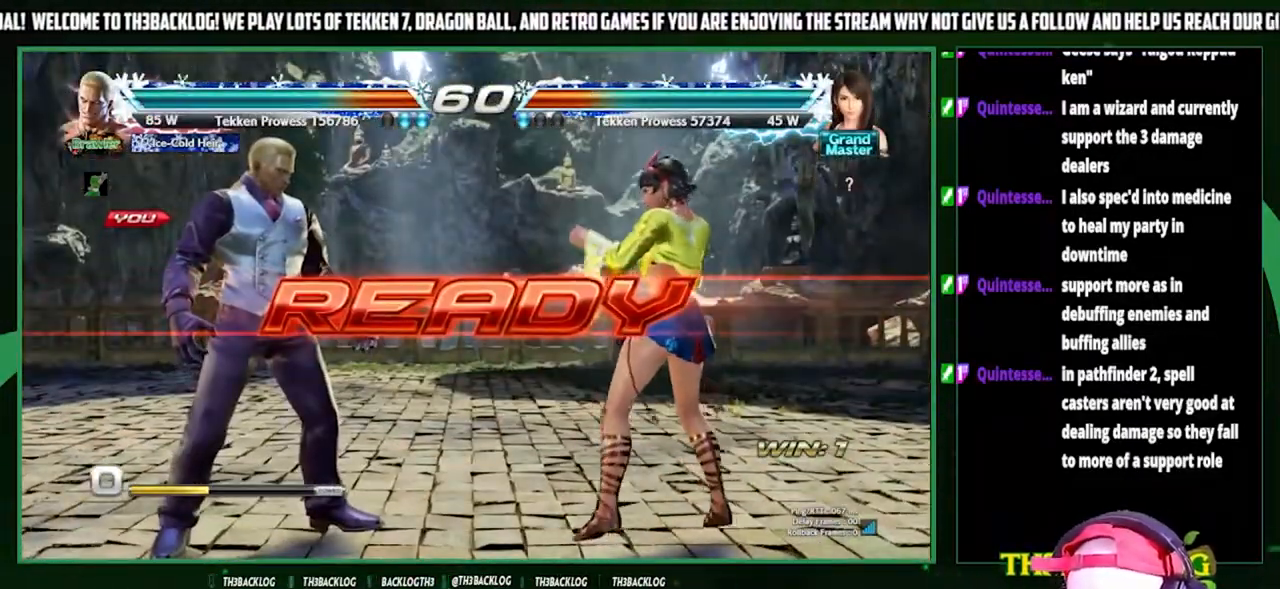
{"dt_ms": 500, "buttons": [], "left_stick": "center", "events": []}